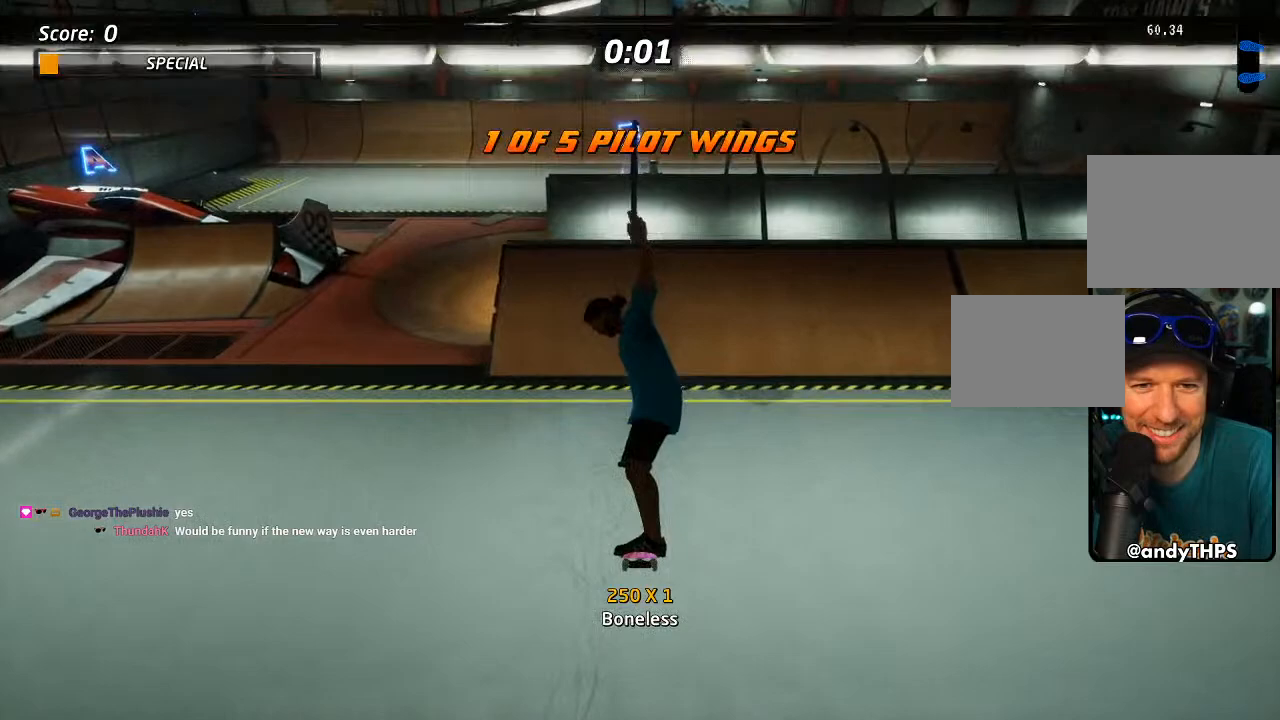
Gameplay with a controller (PlayStation layout); each line is a JSON object with the inputs held at the frame after it. "events" lists button and stick changes between this image and that frame as [ms after this image, input, new state], when the widget could be followed in between. Not read: START.
{"buttons": ["CROSS", "DPAD_UP"], "left_stick": "center", "right_stick": "center", "events": [[83, "DPAD_UP", "down"]]}
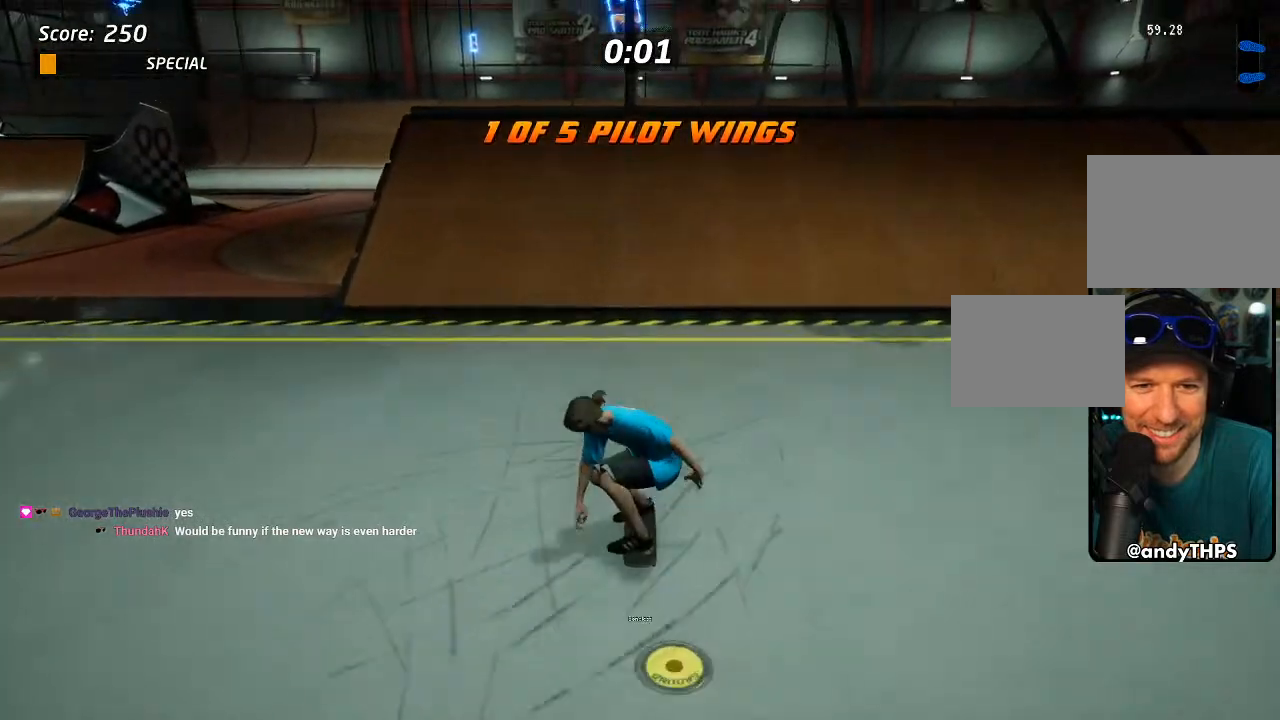
{"buttons": ["DPAD_UP"], "left_stick": "center", "right_stick": "center", "events": [[350, "CROSS", "up"]]}
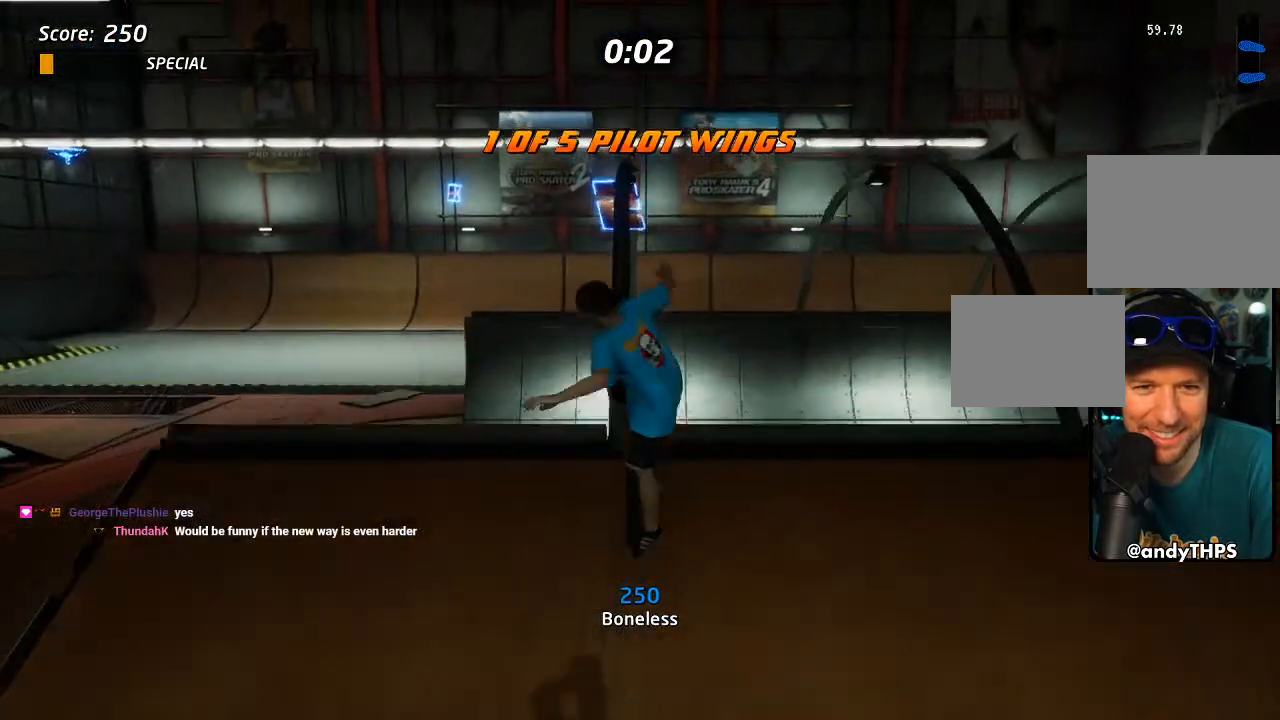
{"buttons": ["DPAD_UP"], "left_stick": "center", "right_stick": "center", "events": []}
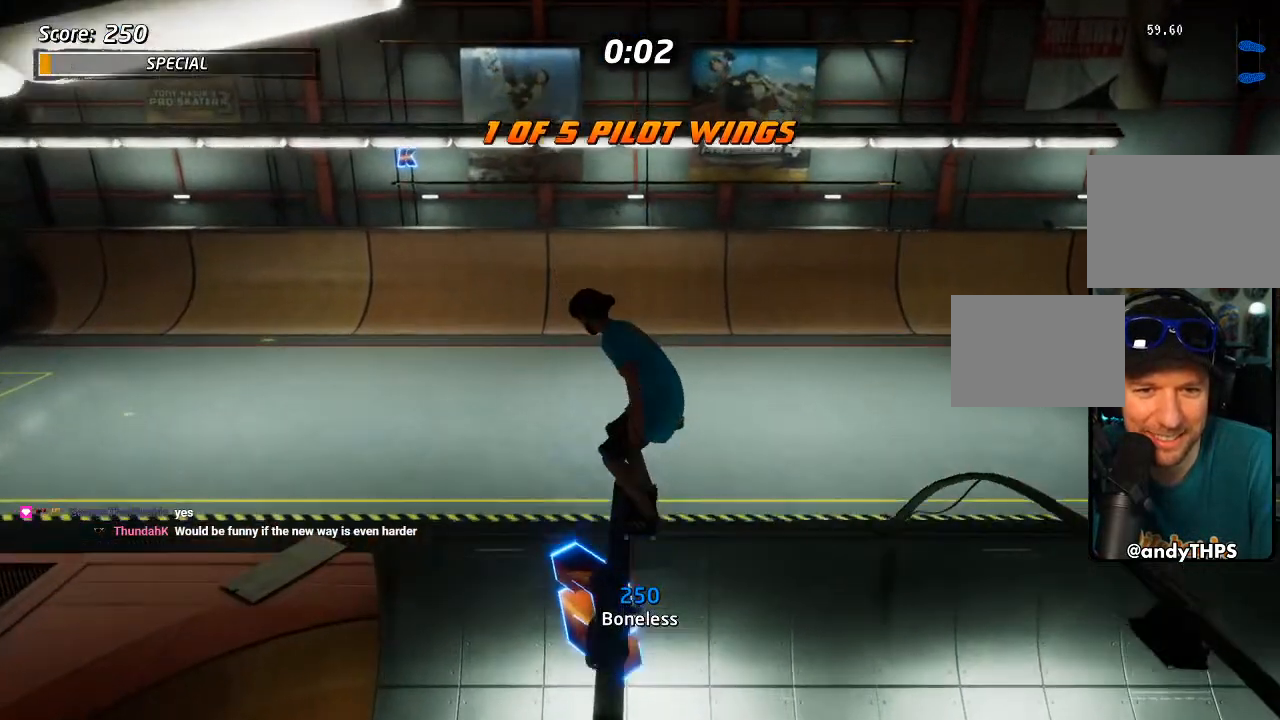
{"buttons": ["DPAD_UP"], "left_stick": "center", "right_stick": "center", "events": []}
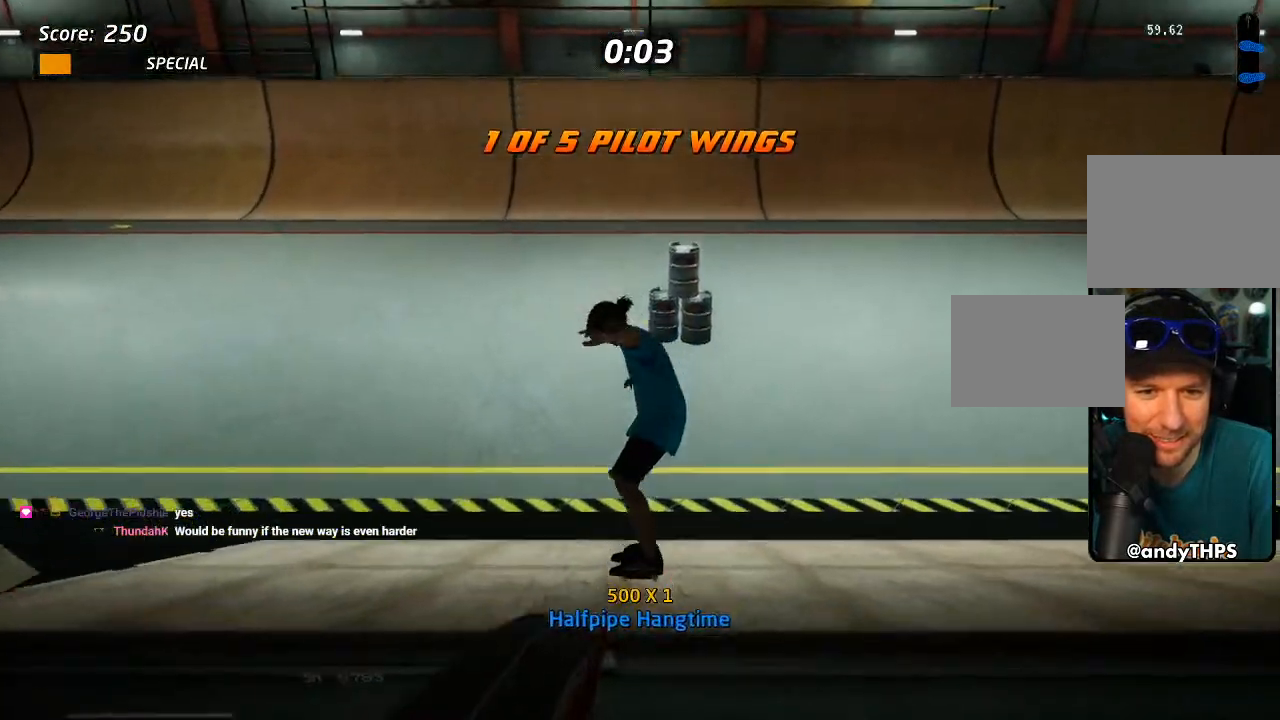
{"buttons": [], "left_stick": "center", "right_stick": "center", "events": [[167, "DPAD_RIGHT", "down"], [167, "DPAD_UP", "up"], [250, "DPAD_RIGHT", "up"], [417, "right_stick", "left"], [483, "right_stick", "center"]]}
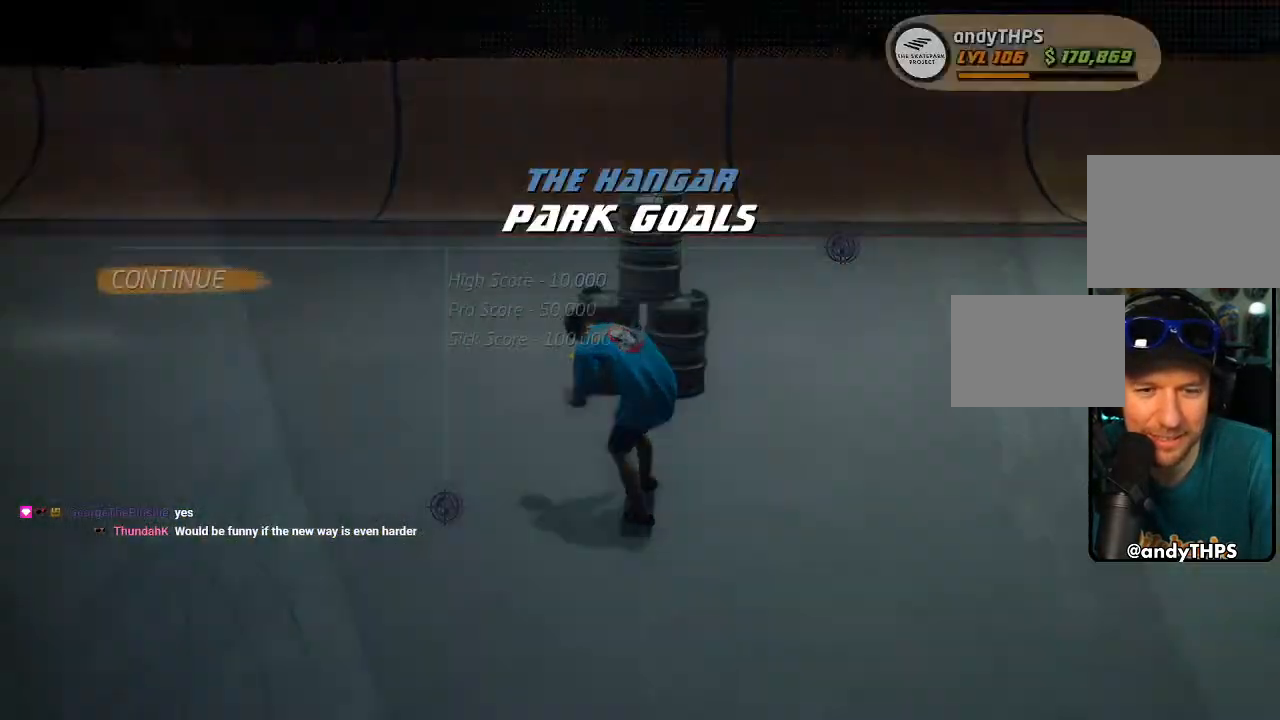
{"buttons": ["CROSS"], "left_stick": "center", "right_stick": "center", "events": [[17, "DPAD_DOWN", "down"], [117, "CROSS", "down"], [117, "DPAD_DOWN", "up"], [183, "CROSS", "up"], [267, "CROSS", "down"]]}
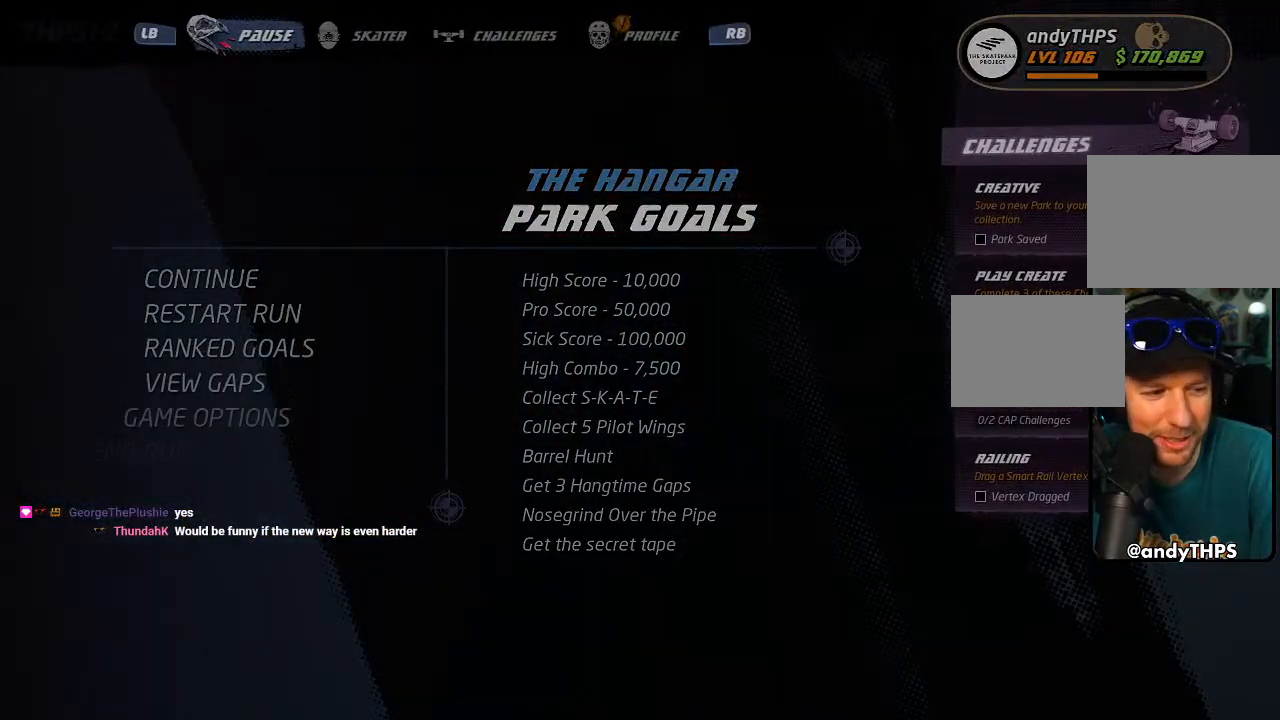
{"buttons": ["CROSS"], "left_stick": "center", "right_stick": "center", "events": []}
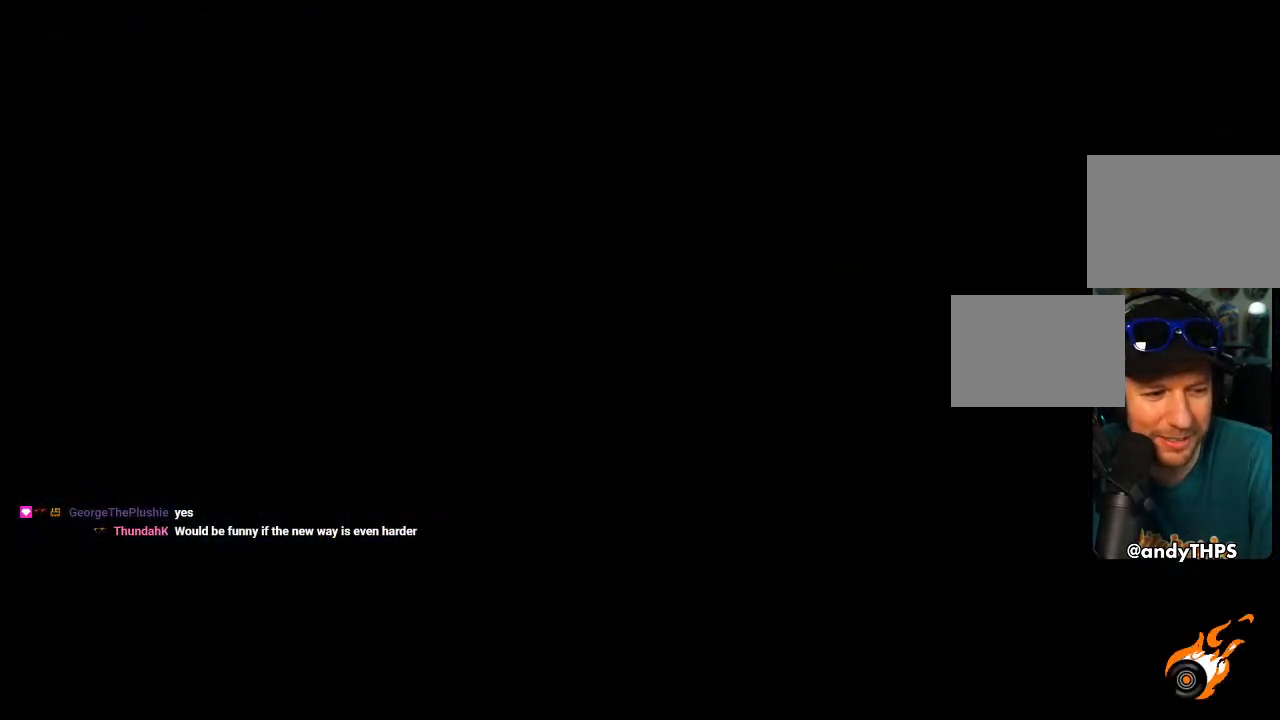
{"buttons": ["CROSS"], "left_stick": "center", "right_stick": "center", "events": []}
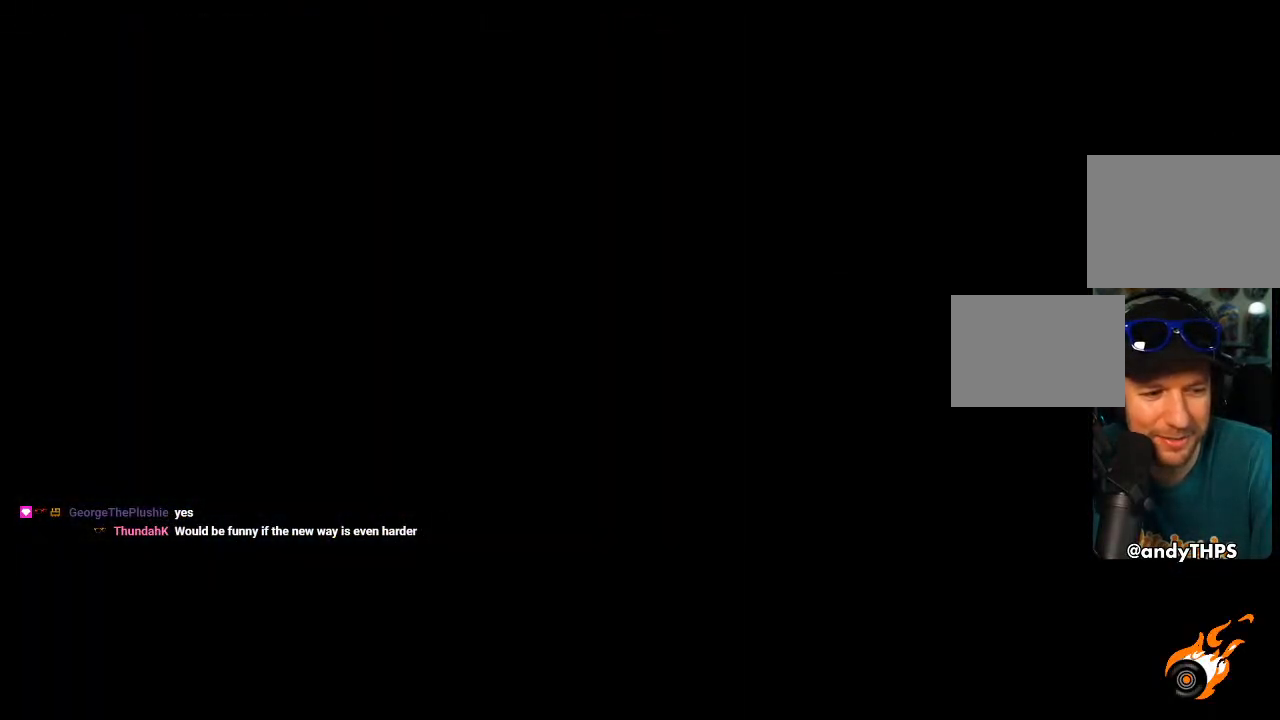
{"buttons": ["CROSS"], "left_stick": "center", "right_stick": "center", "events": []}
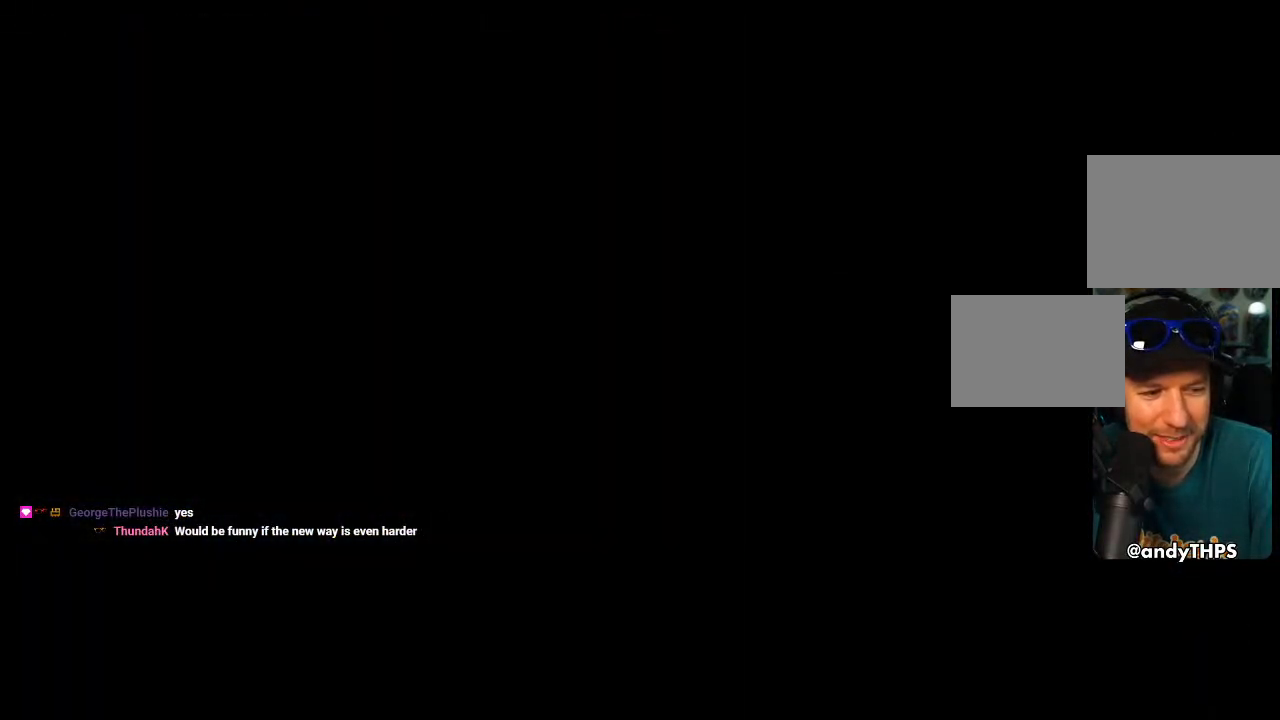
{"buttons": ["CROSS"], "left_stick": "center", "right_stick": "center", "events": []}
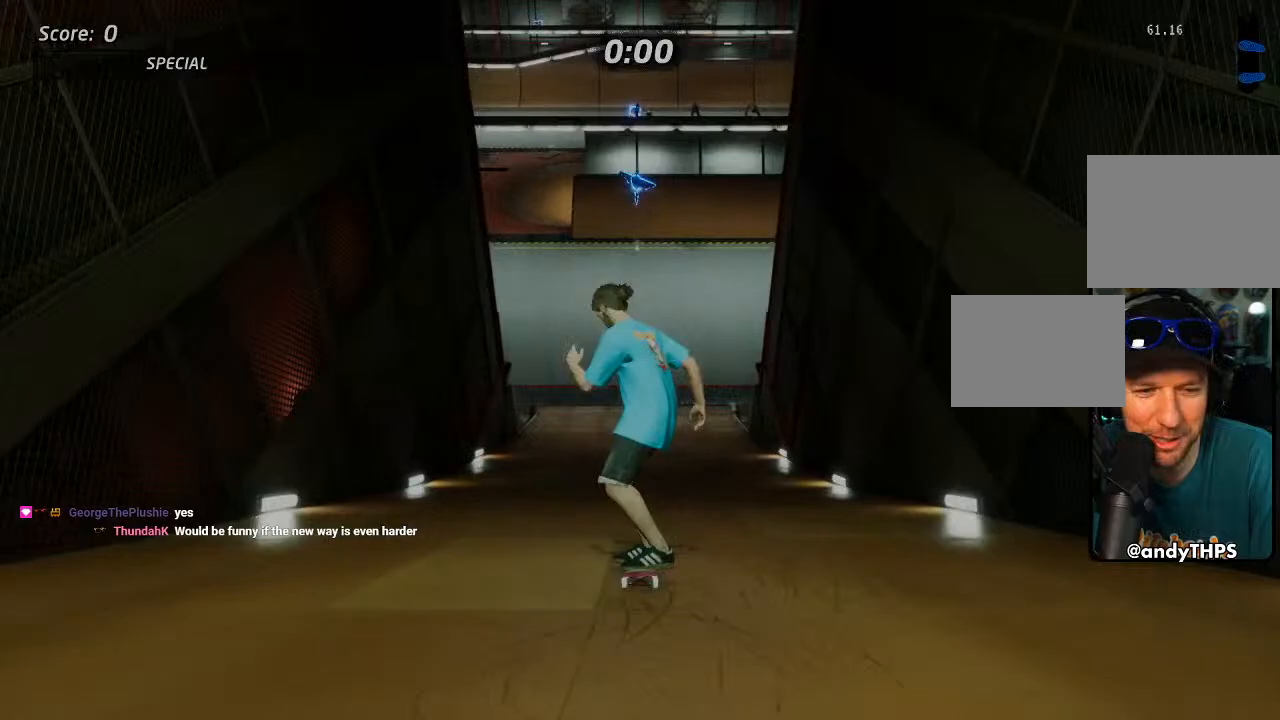
{"buttons": ["DPAD_UP"], "left_stick": "center", "right_stick": "center", "events": [[317, "DPAD_UP", "down"], [483, "CROSS", "up"]]}
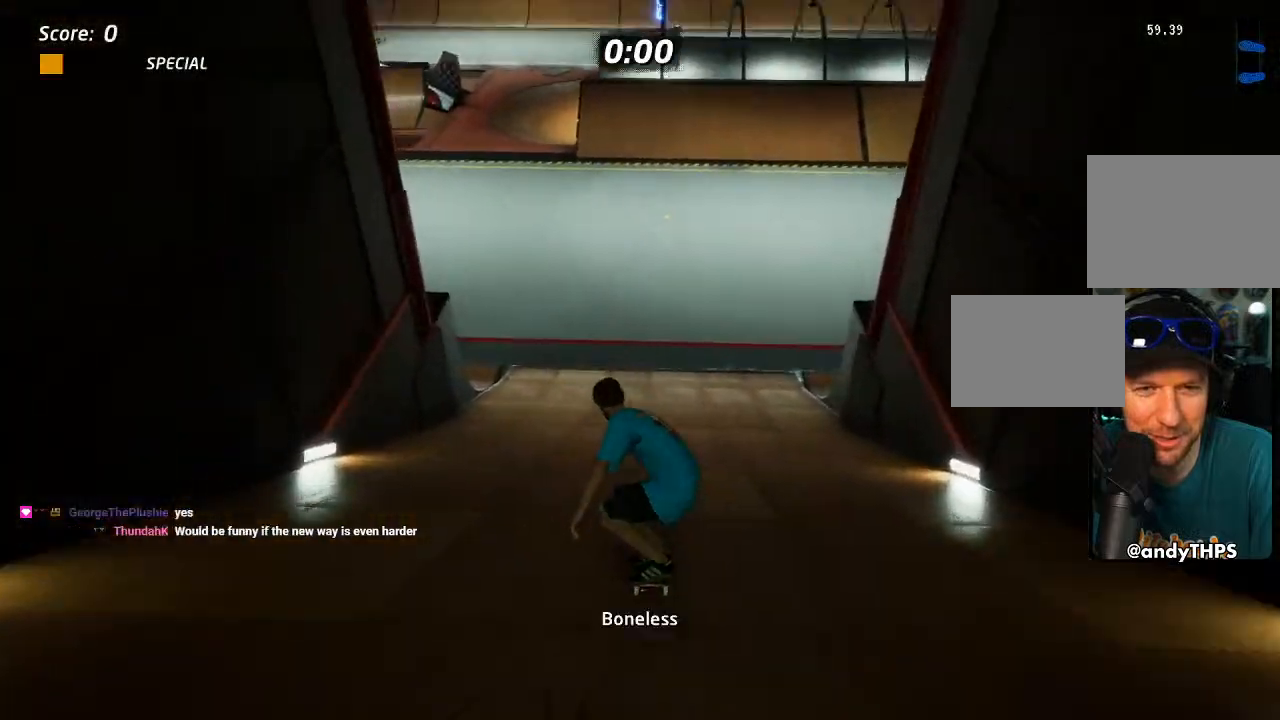
{"buttons": ["CROSS", "DPAD_UP"], "left_stick": "center", "right_stick": "center", "events": [[50, "DPAD_UP", "up"], [67, "CROSS", "down"], [100, "DPAD_UP", "down"], [400, "DPAD_UP", "up"], [467, "DPAD_UP", "down"]]}